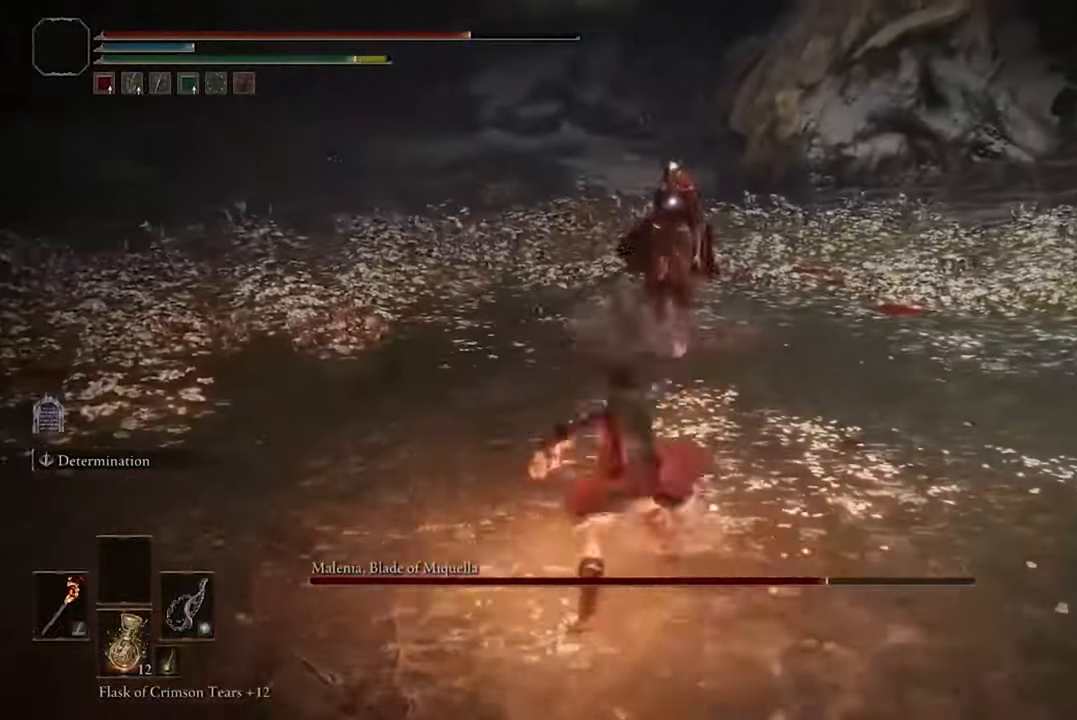
Gameplay with a controller (Xbox layout); each line is a JSON object with the inputs held at the frame after it (dt_ms = milliseconds from this image to that frame). "events" lists button and stick changes between this image and that frame as [ms after this image, input, new state], when the widget could be followed in between. Not read: right_stick.
{"dt_ms": 500, "buttons": [], "left_stick": "up-right", "events": [[267, "left_stick", "up-right"]]}
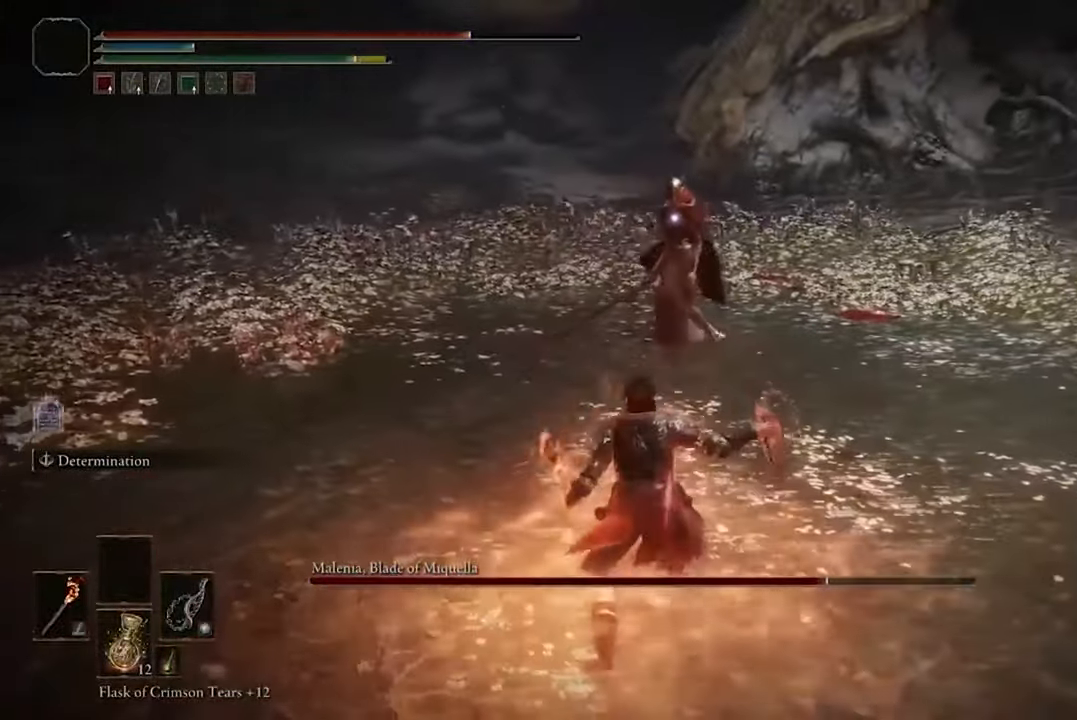
{"dt_ms": 500, "buttons": [], "left_stick": "up", "events": [[500, "left_stick", "up"]]}
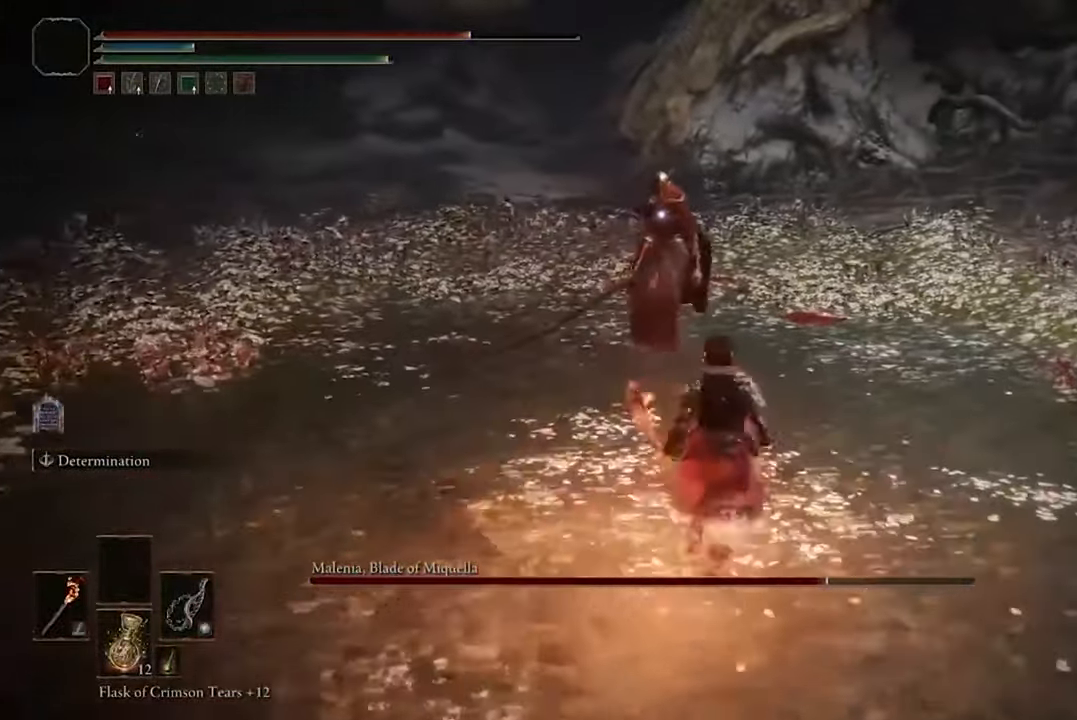
{"dt_ms": 500, "buttons": [], "left_stick": "center", "events": [[100, "R1", "down"], [300, "R1", "up"], [400, "left_stick", "center"]]}
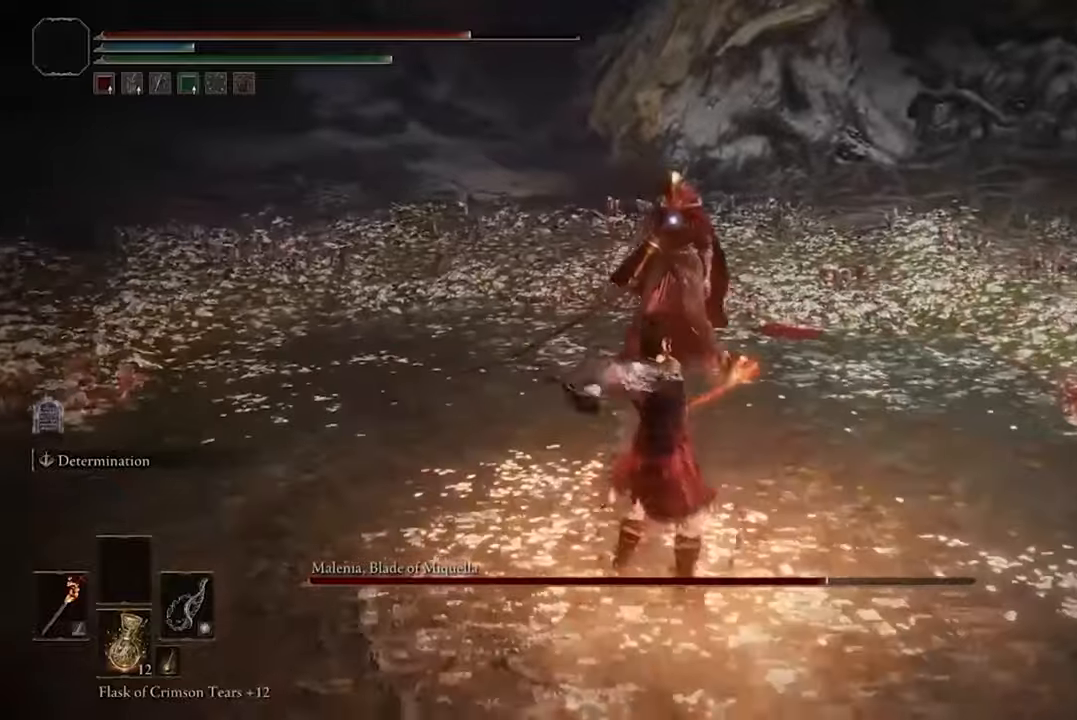
{"dt_ms": 500, "buttons": ["R1"], "left_stick": "center", "events": [[467, "R1", "down"]]}
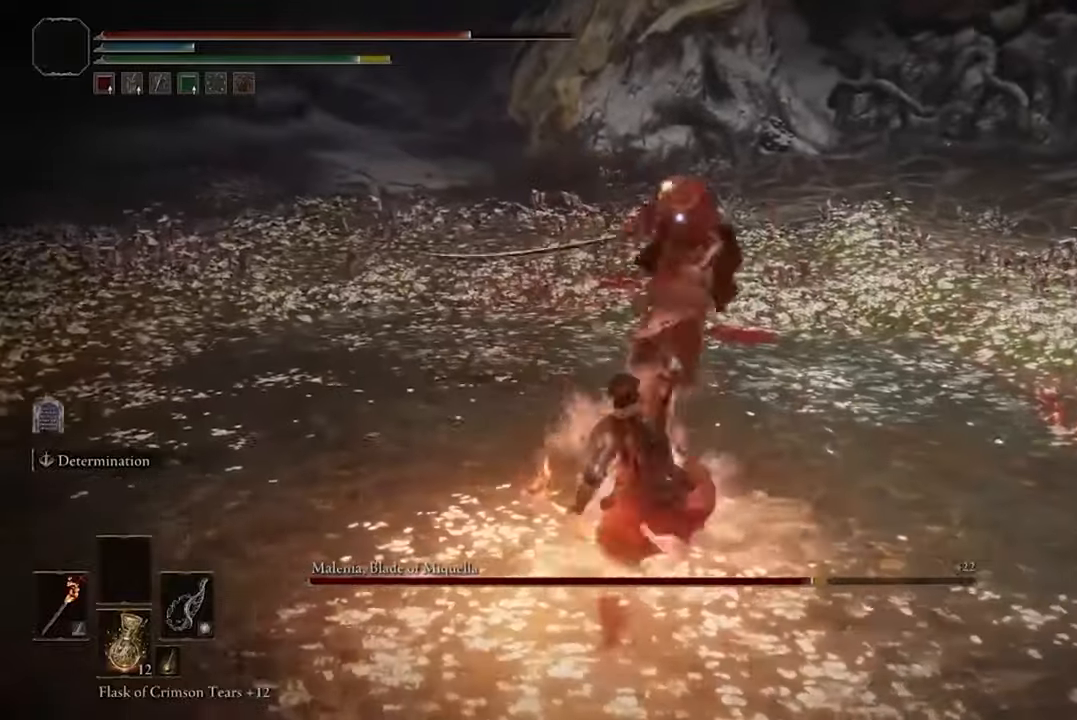
{"dt_ms": 500, "buttons": [], "left_stick": "center", "events": [[100, "R1", "up"]]}
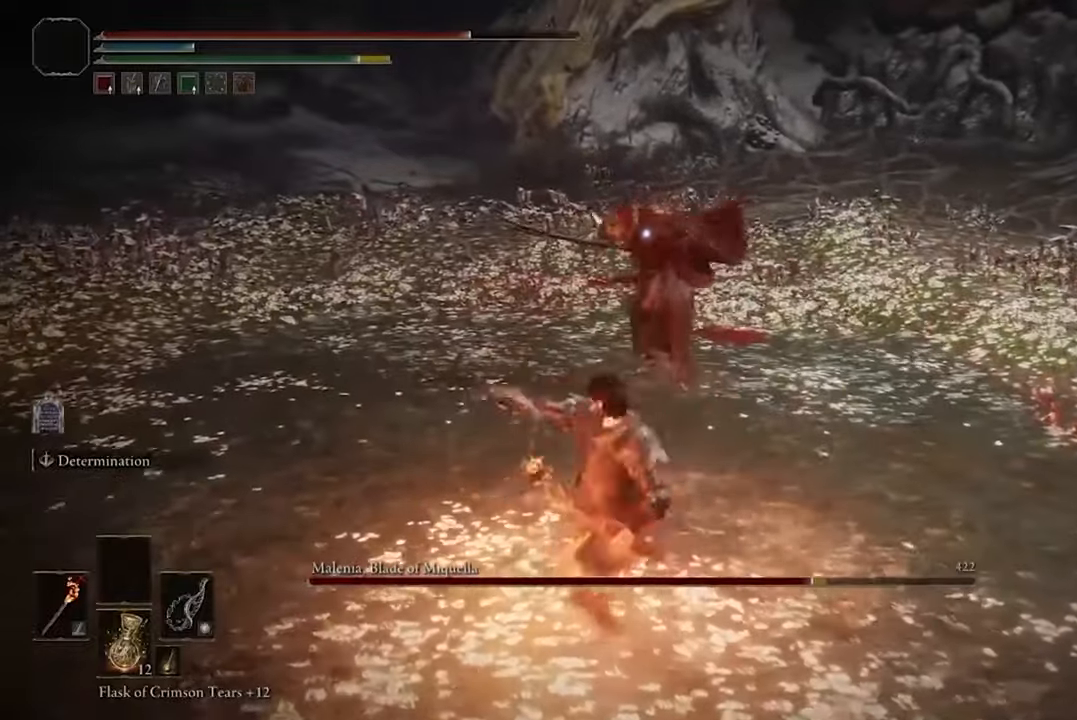
{"dt_ms": 500, "buttons": [], "left_stick": "center", "events": []}
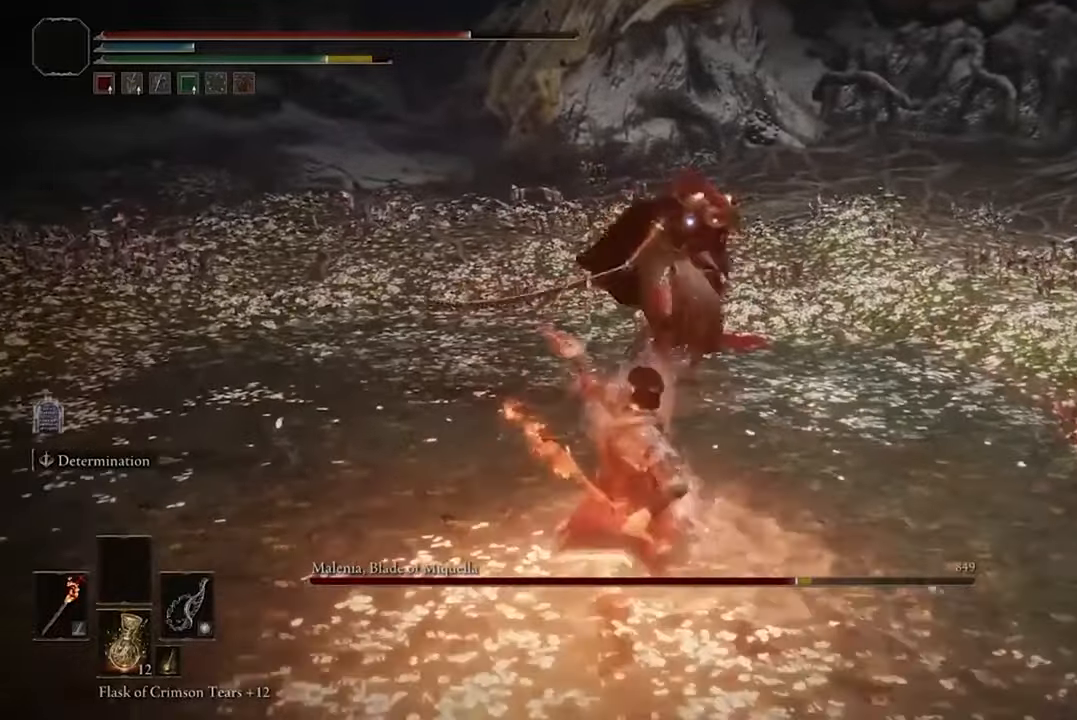
{"dt_ms": 500, "buttons": [], "left_stick": "center", "events": [[300, "R1", "down"], [434, "R1", "up"]]}
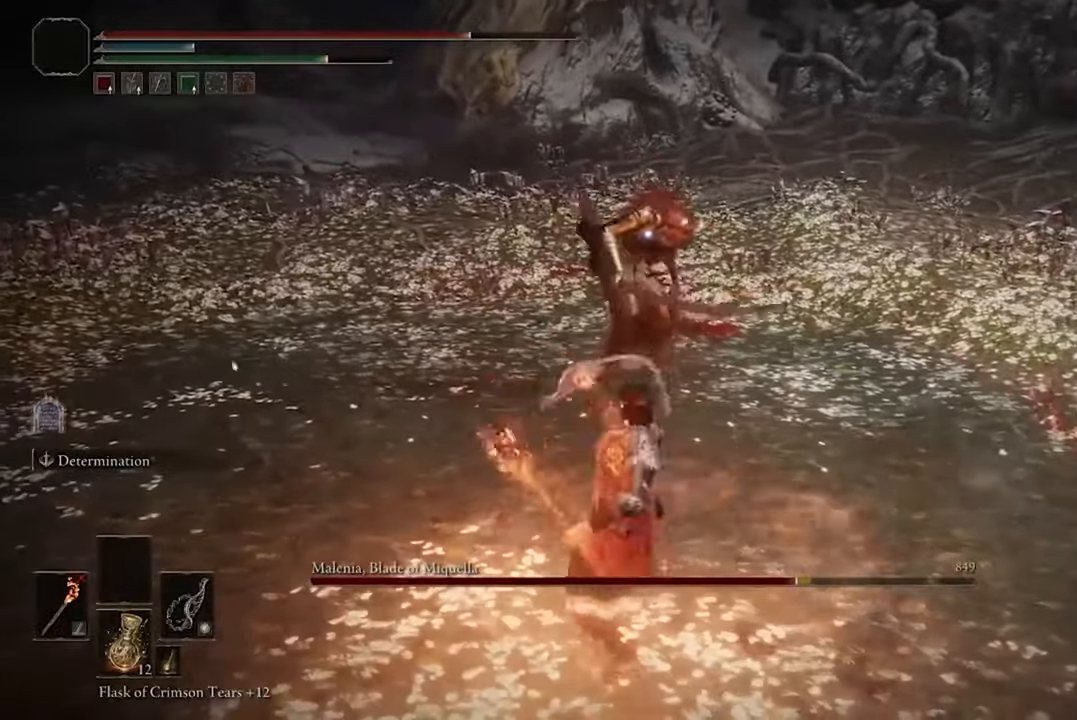
{"dt_ms": 500, "buttons": [], "left_stick": "center", "events": []}
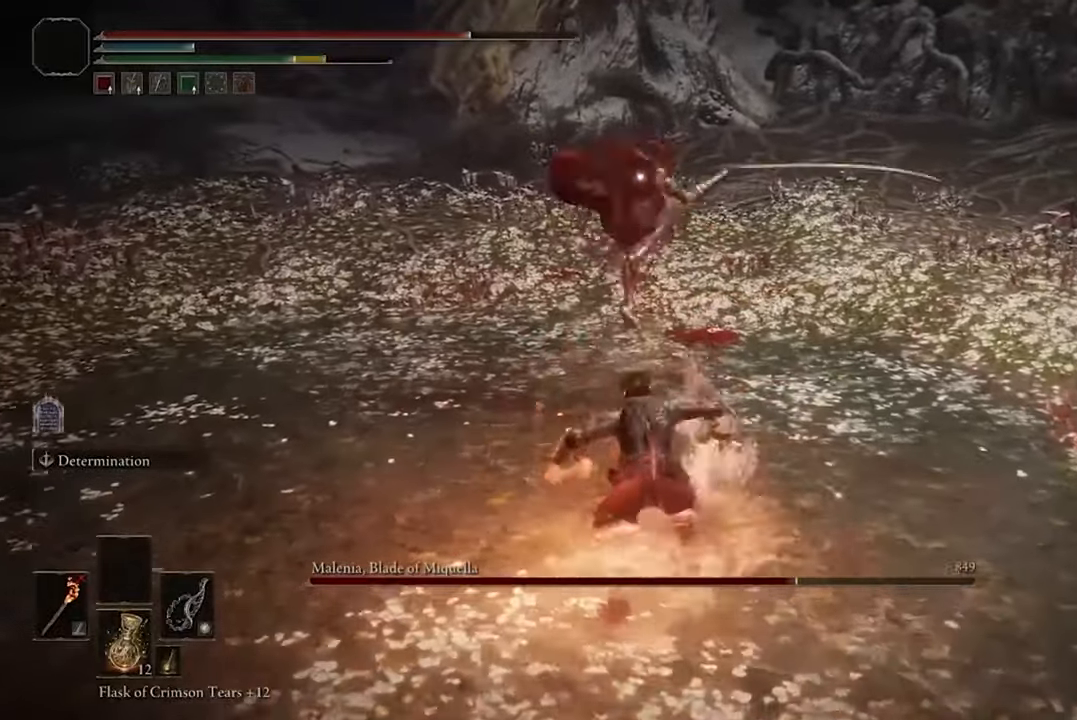
{"dt_ms": 500, "buttons": ["X", "DPAD_UP"], "left_stick": "center", "events": [[434, "X", "down"], [467, "DPAD_UP", "down"]]}
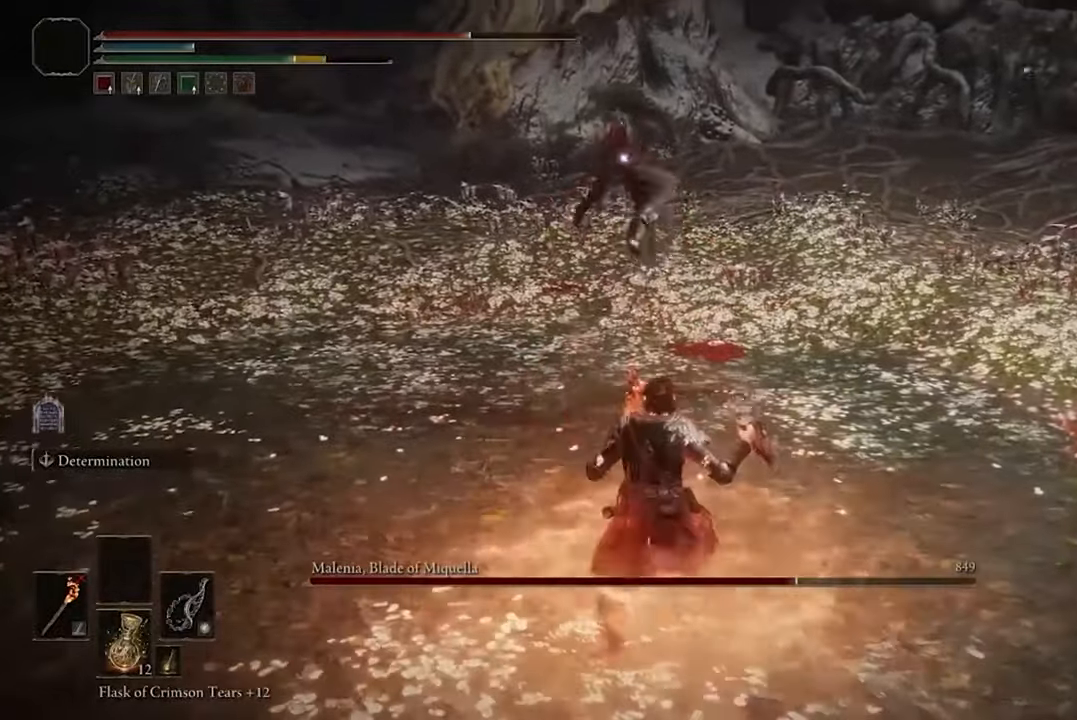
{"dt_ms": 500, "buttons": [], "left_stick": "center", "events": [[100, "DPAD_UP", "up"], [500, "X", "up"]]}
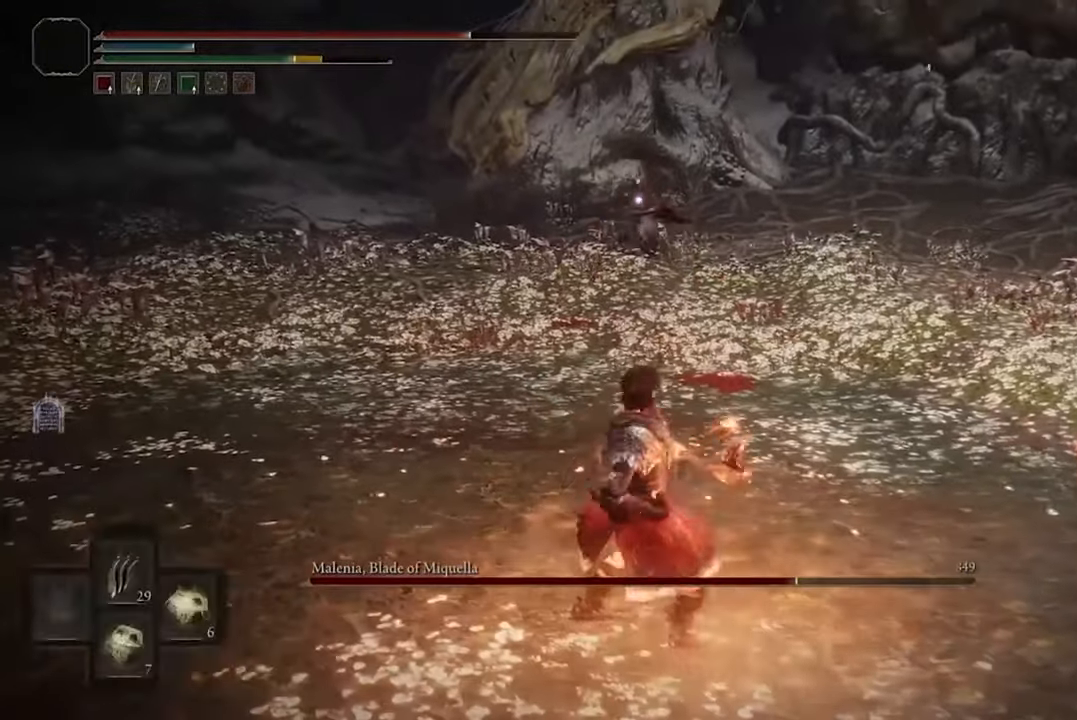
{"dt_ms": 500, "buttons": [], "left_stick": "center", "events": []}
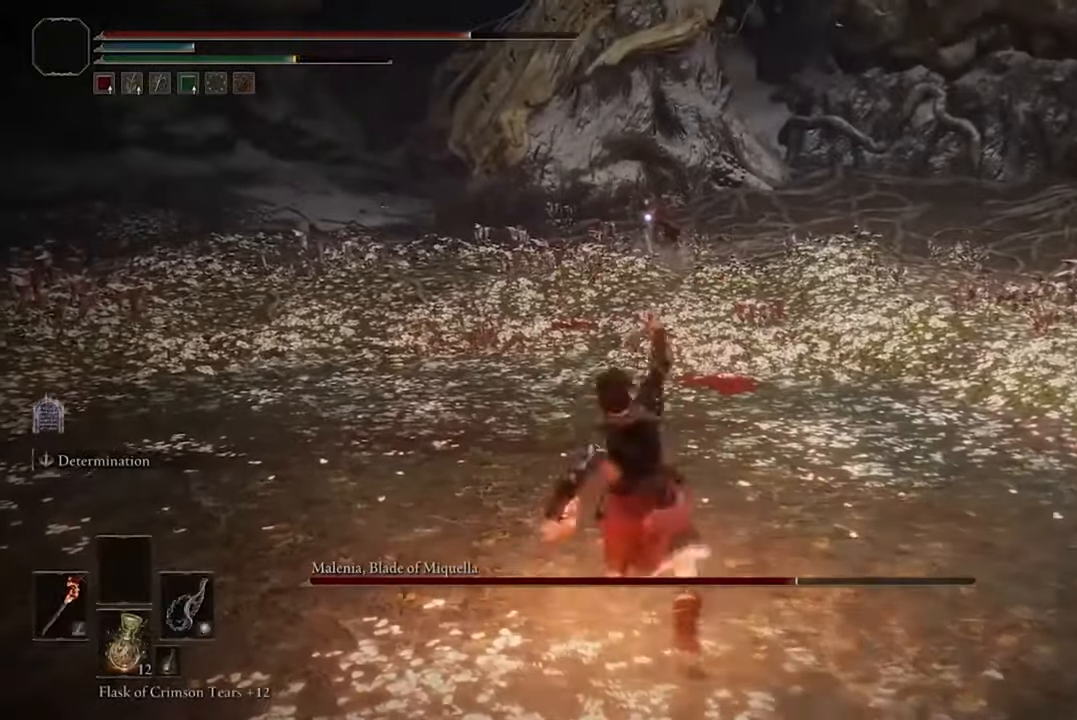
{"dt_ms": 500, "buttons": [], "left_stick": "center", "events": []}
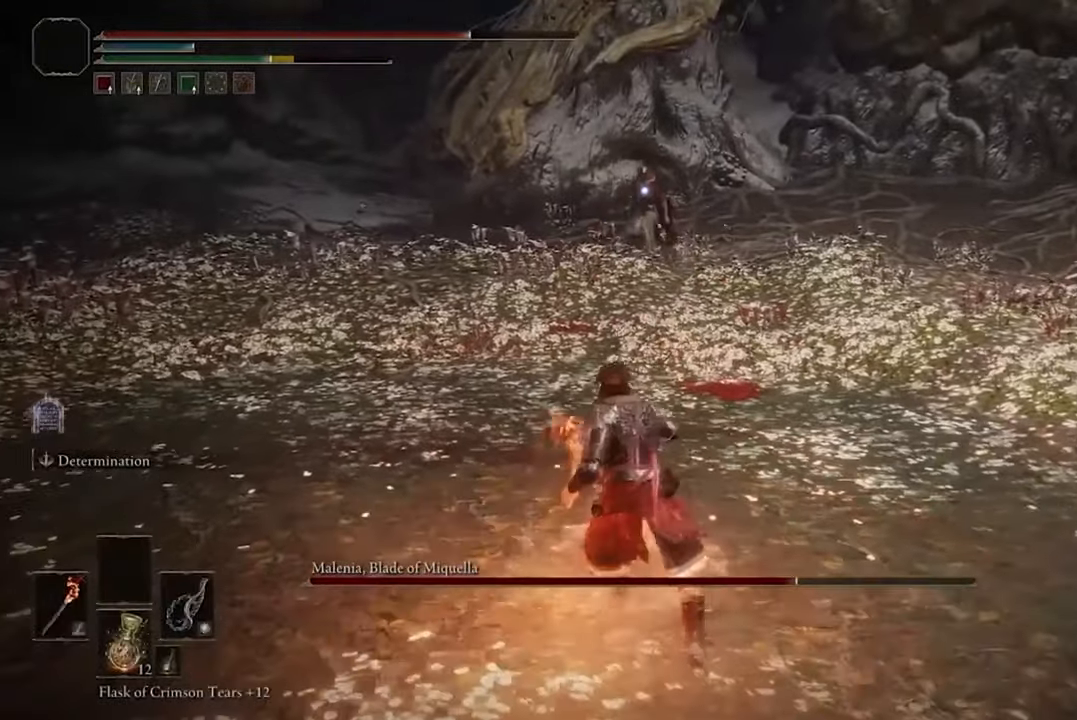
{"dt_ms": 500, "buttons": [], "left_stick": "center", "events": []}
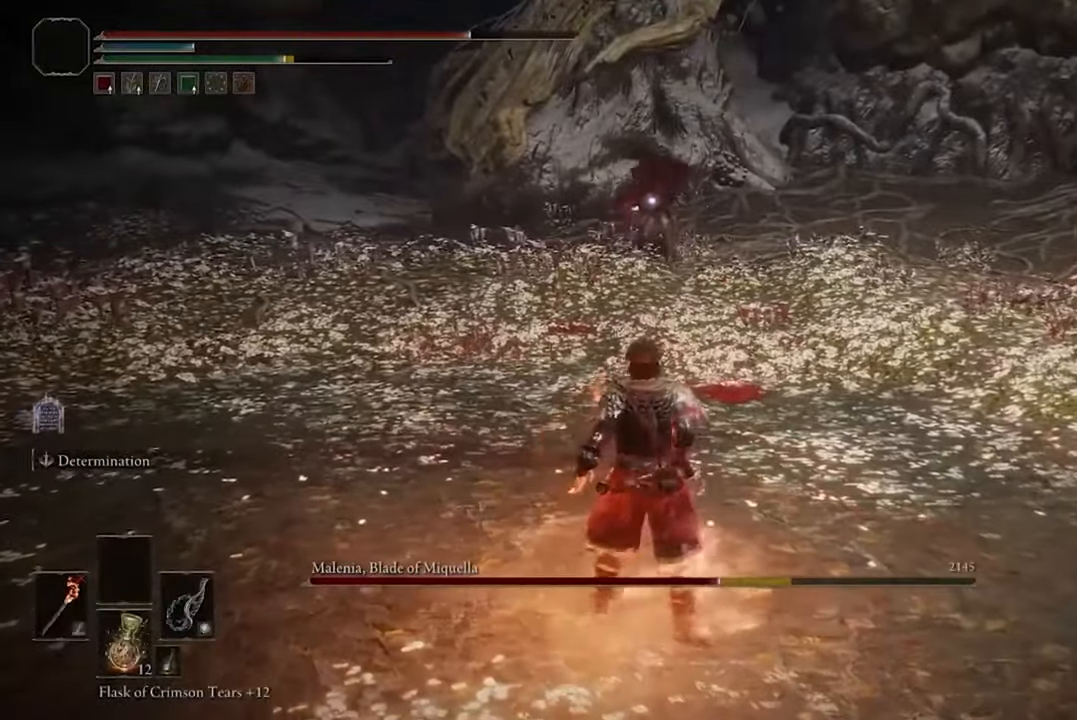
{"dt_ms": 500, "buttons": [], "left_stick": "center", "events": []}
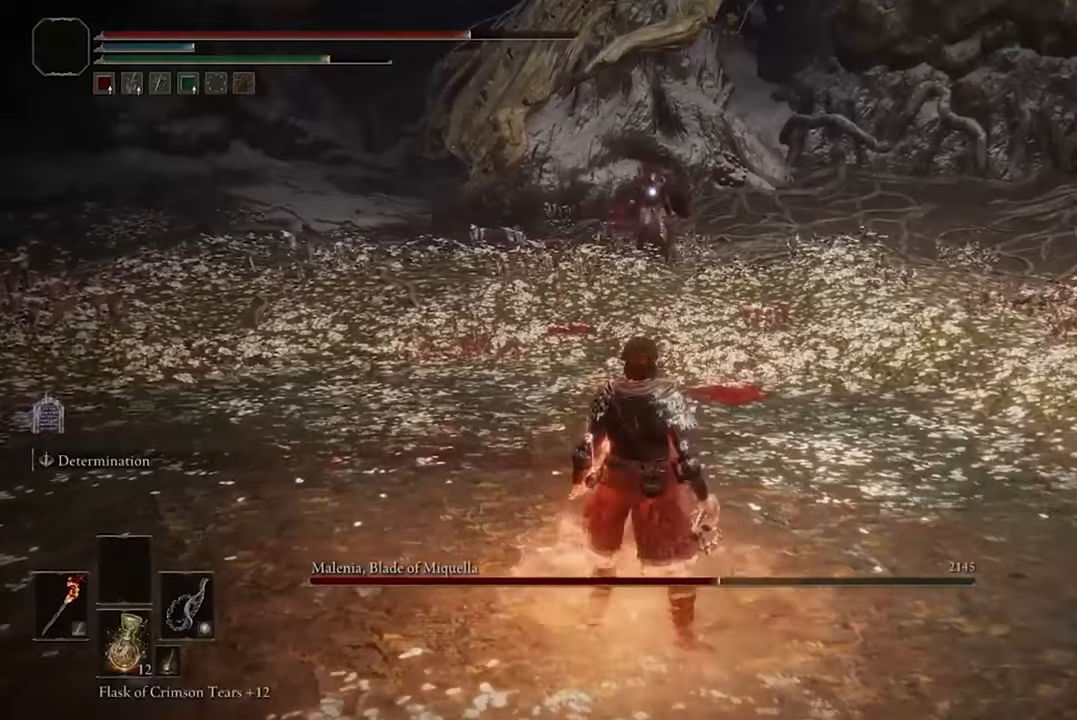
{"dt_ms": 500, "buttons": [], "left_stick": "center", "events": []}
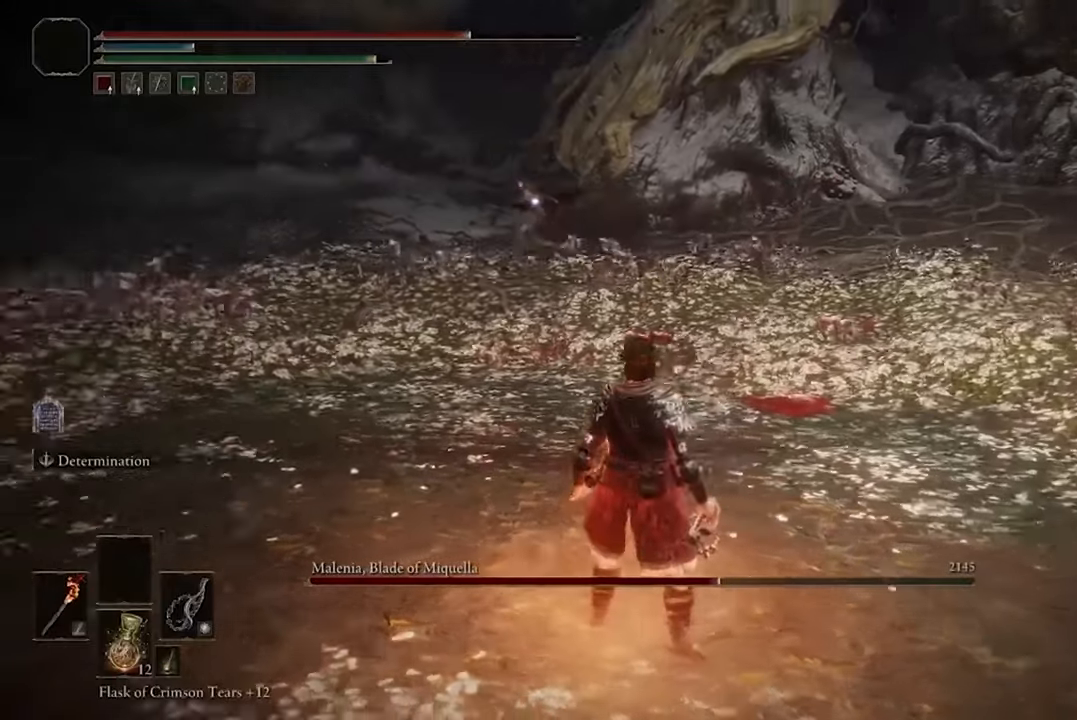
{"dt_ms": 500, "buttons": [], "left_stick": "center", "events": []}
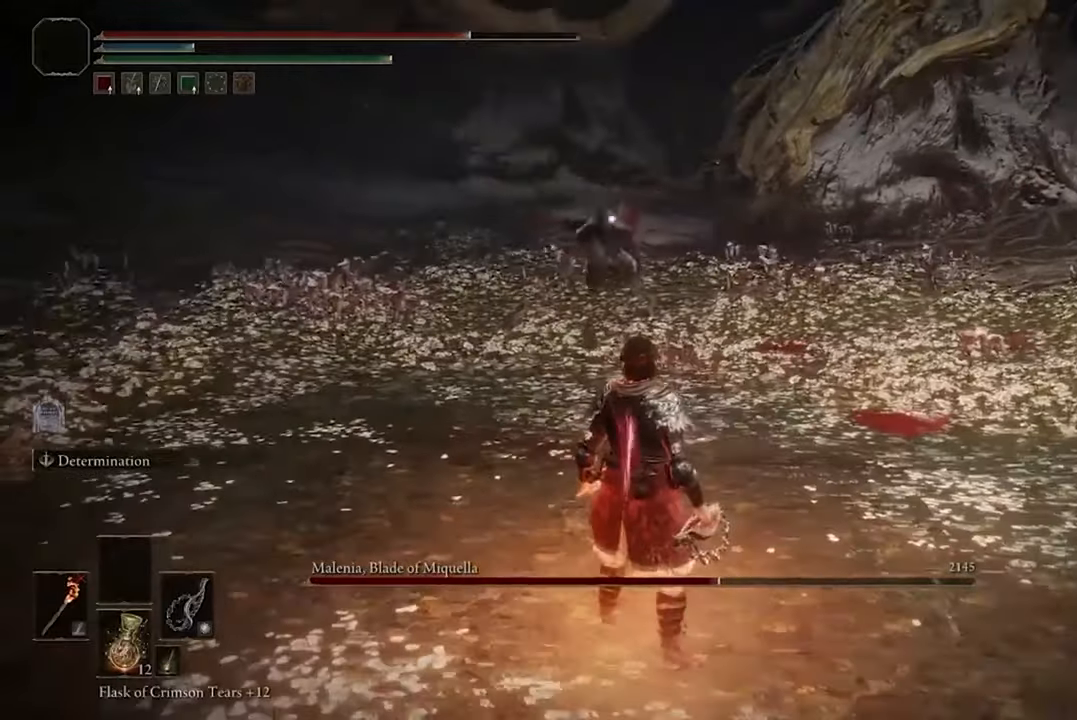
{"dt_ms": 500, "buttons": [], "left_stick": "down", "events": [[266, "left_stick", "down"]]}
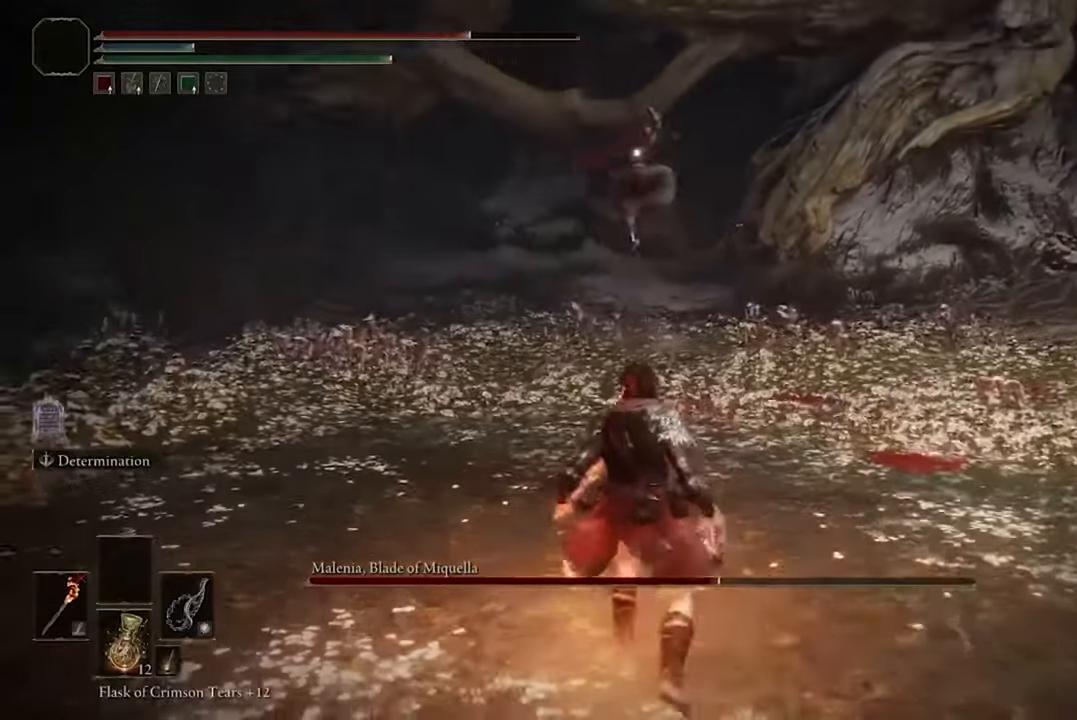
{"dt_ms": 500, "buttons": ["B"], "left_stick": "down", "events": [[266, "B", "down"]]}
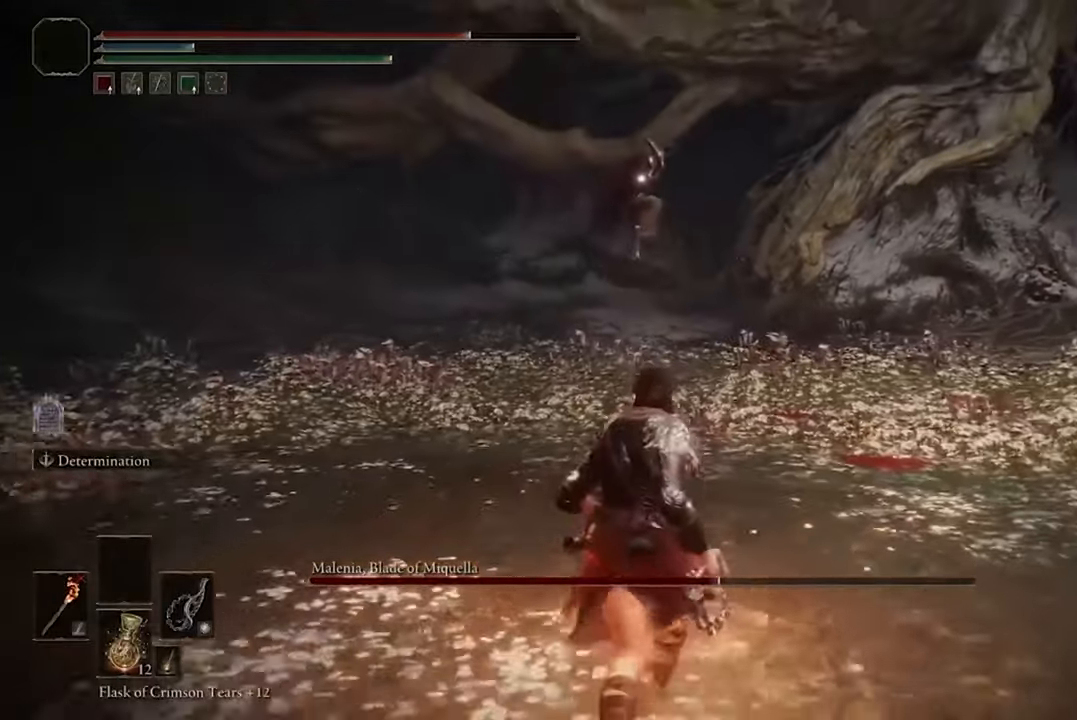
{"dt_ms": 500, "buttons": ["B"], "left_stick": "down", "events": []}
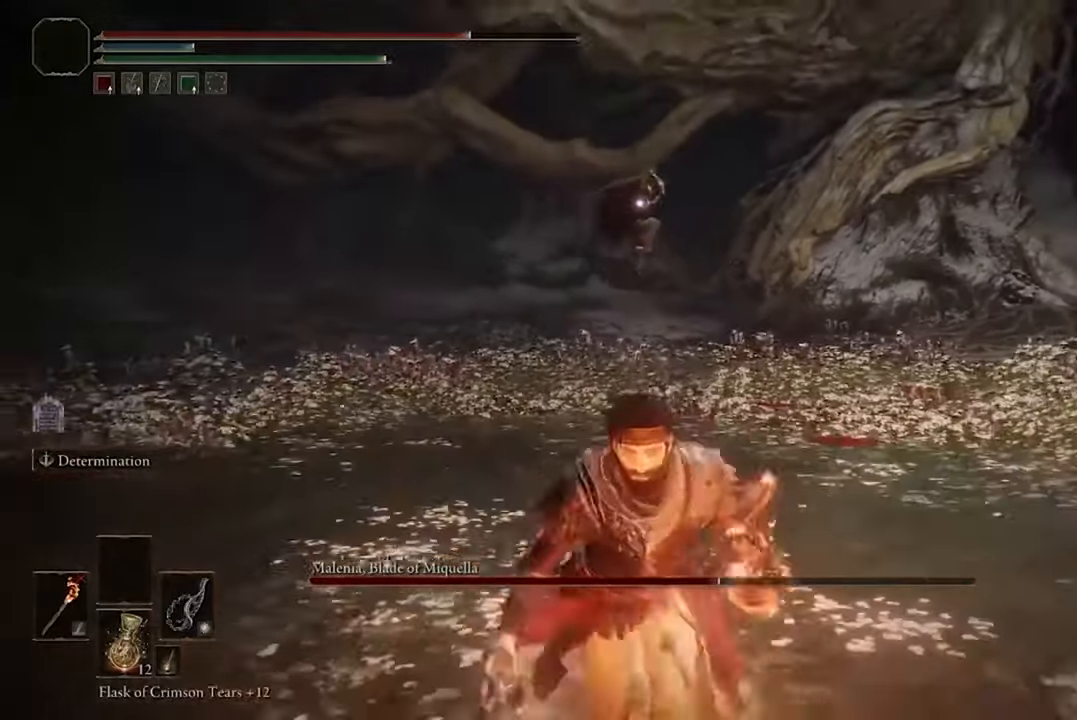
{"dt_ms": 500, "buttons": ["B"], "left_stick": "down", "events": []}
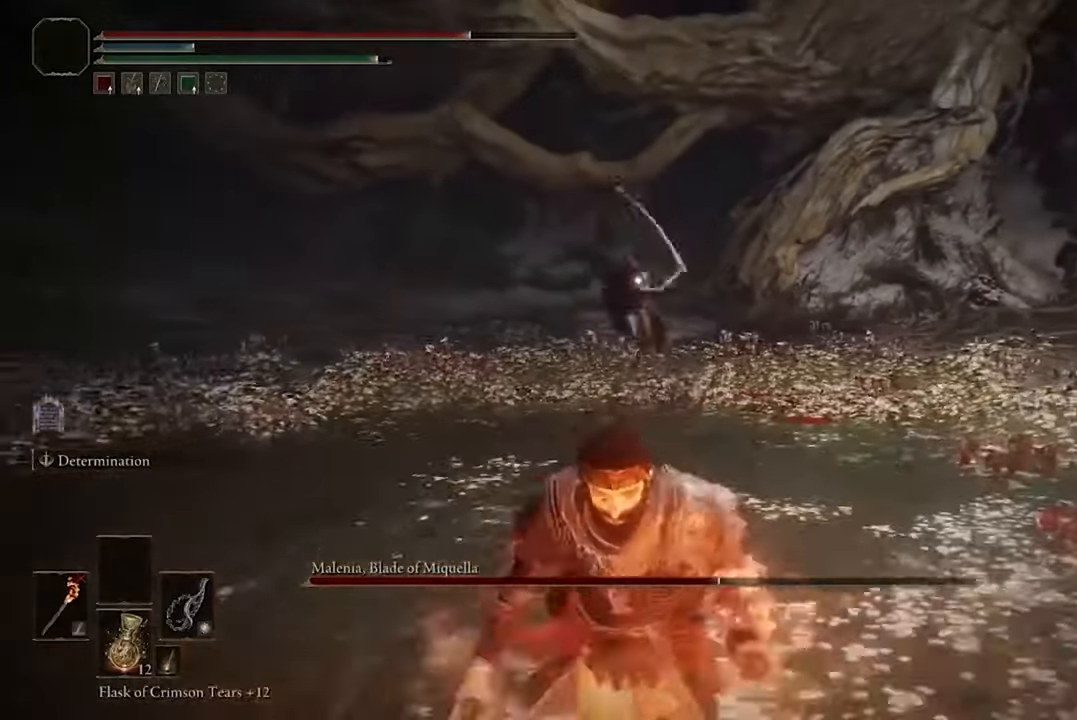
{"dt_ms": 500, "buttons": ["B"], "left_stick": "down", "events": []}
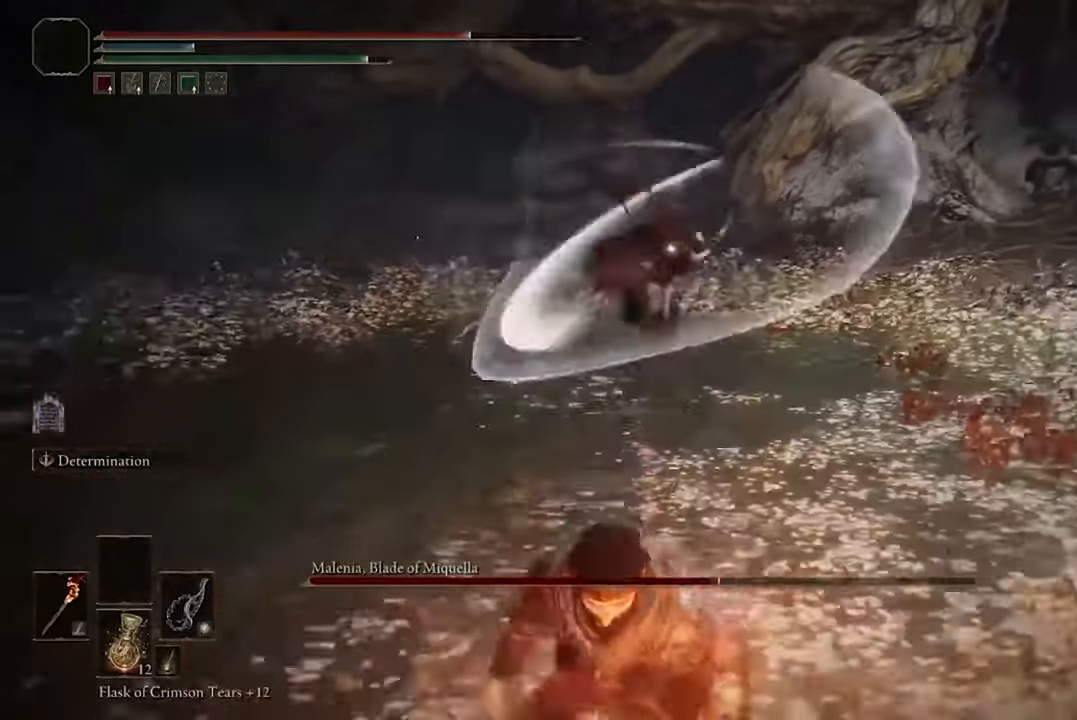
{"dt_ms": 500, "buttons": ["B"], "left_stick": "down", "events": []}
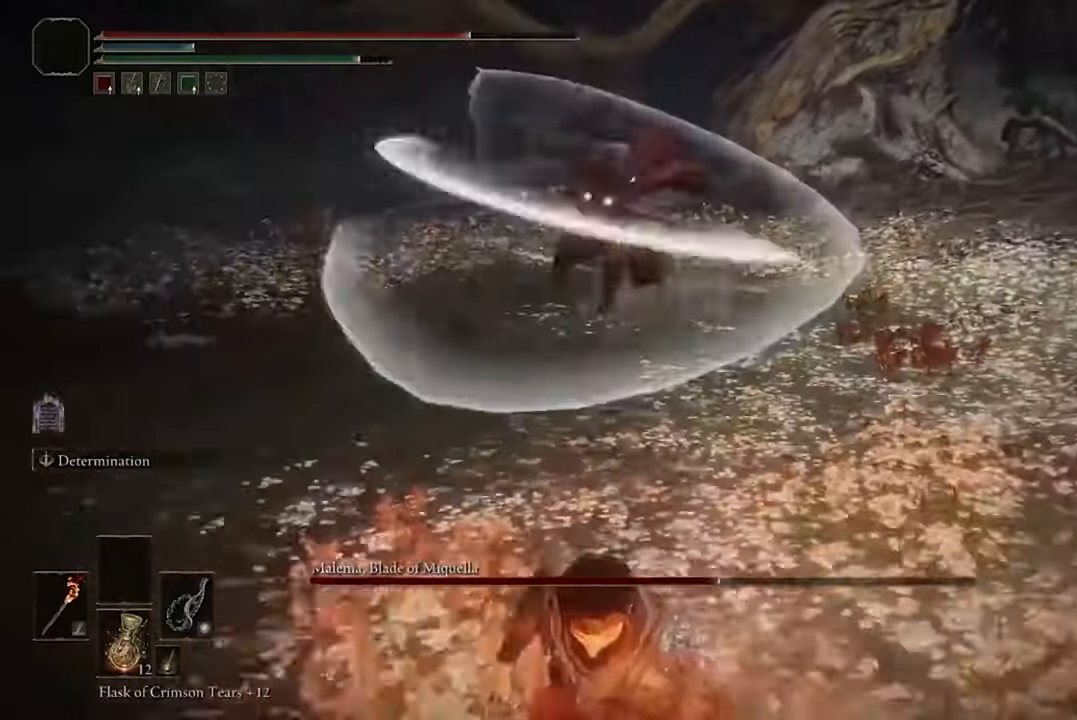
{"dt_ms": 500, "buttons": [], "left_stick": "down", "events": [[466, "B", "up"]]}
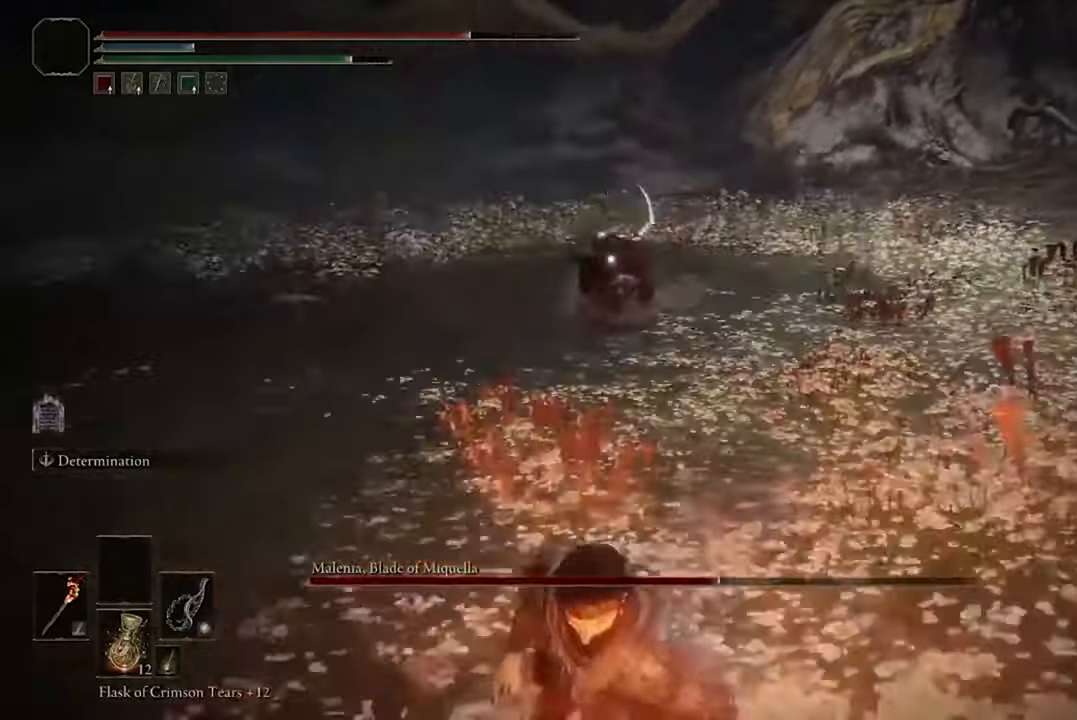
{"dt_ms": 500, "buttons": [], "left_stick": "down", "events": []}
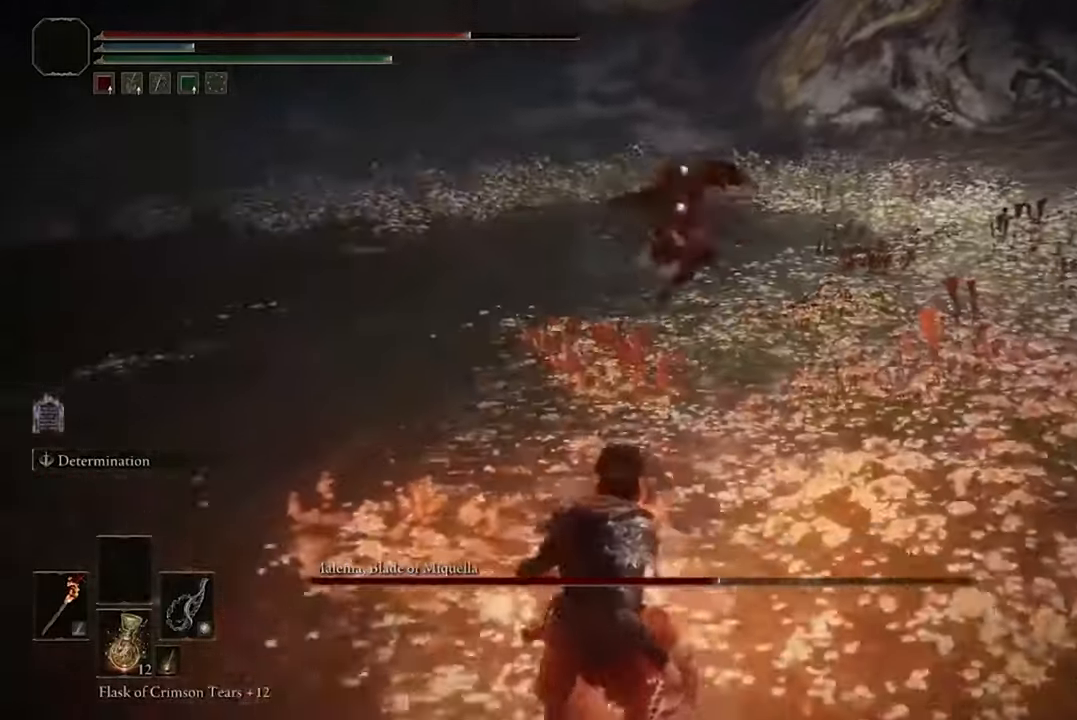
{"dt_ms": 1000, "buttons": ["B"], "left_stick": "up"}
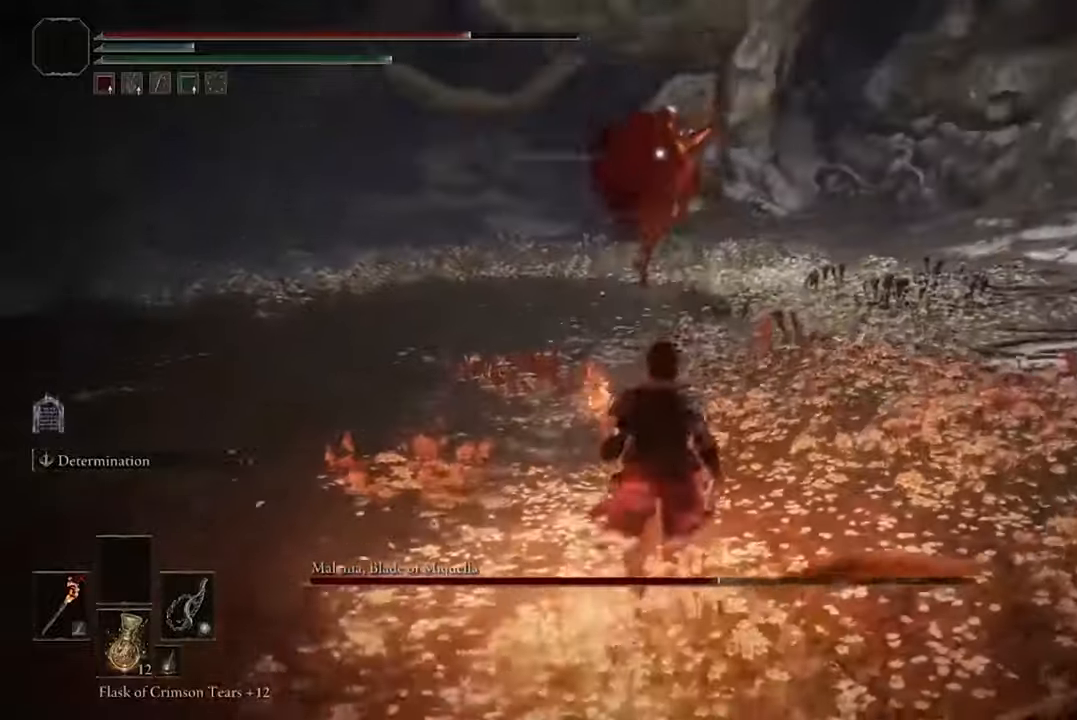
{"dt_ms": 1000, "buttons": [], "left_stick": "down"}
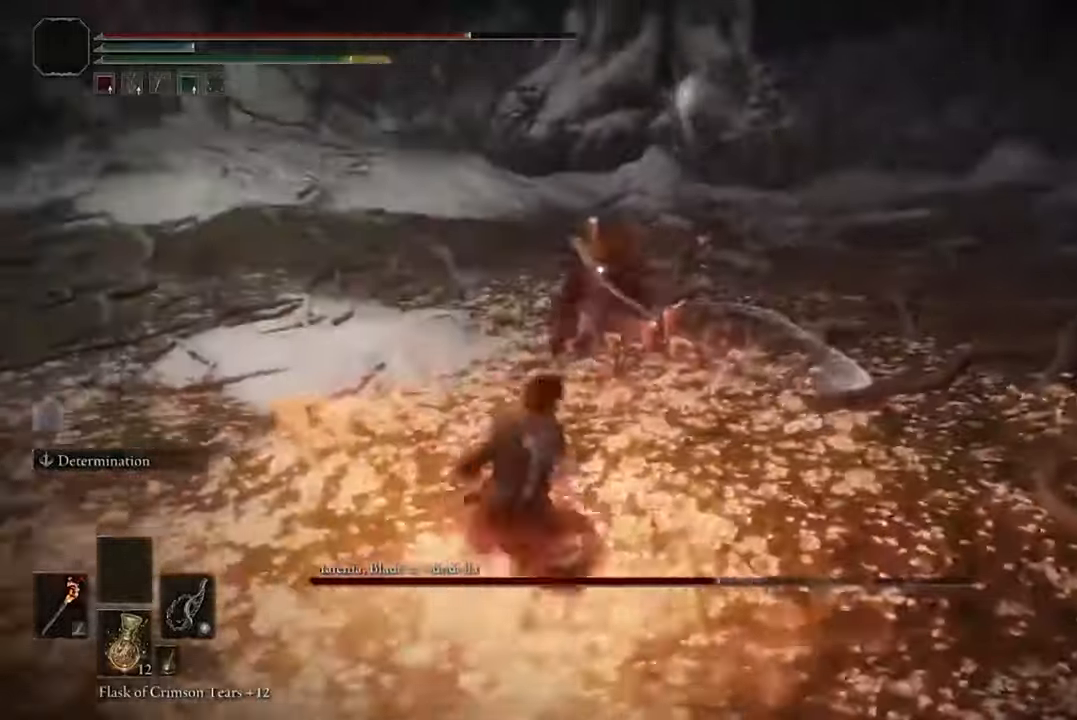
{"dt_ms": 500, "buttons": [], "left_stick": "up", "events": [[67, "left_stick", "center"], [433, "left_stick", "up"]]}
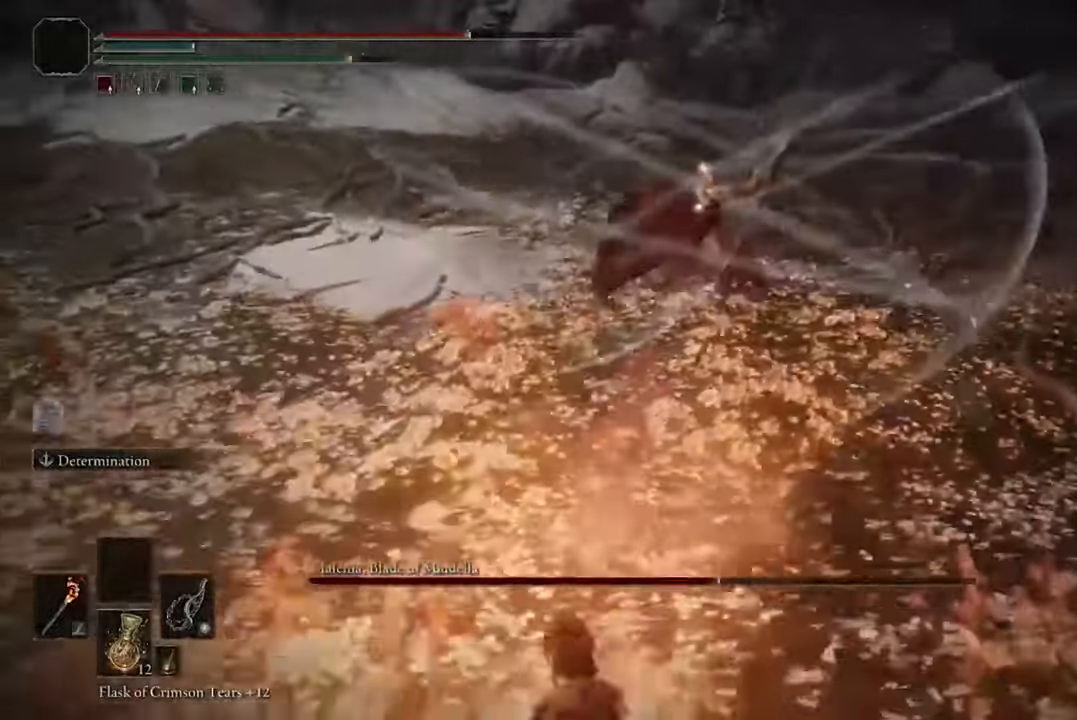
{"dt_ms": 500, "buttons": [], "left_stick": "up", "events": []}
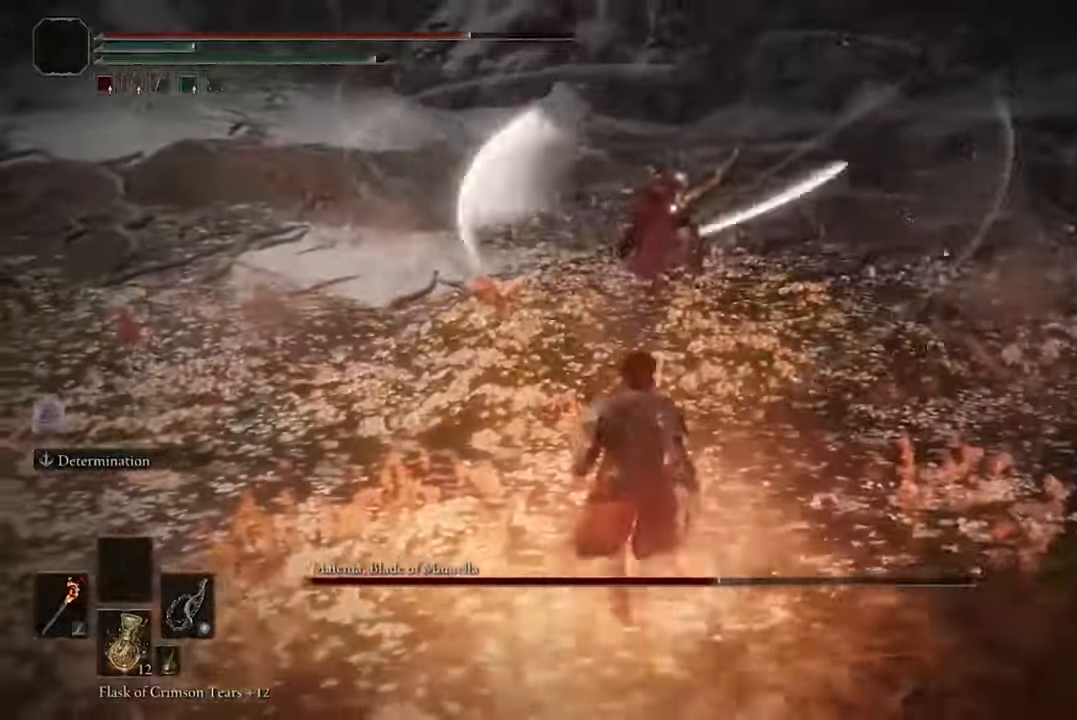
{"dt_ms": 500, "buttons": ["R2"], "left_stick": "up", "events": [[367, "R2", "down"]]}
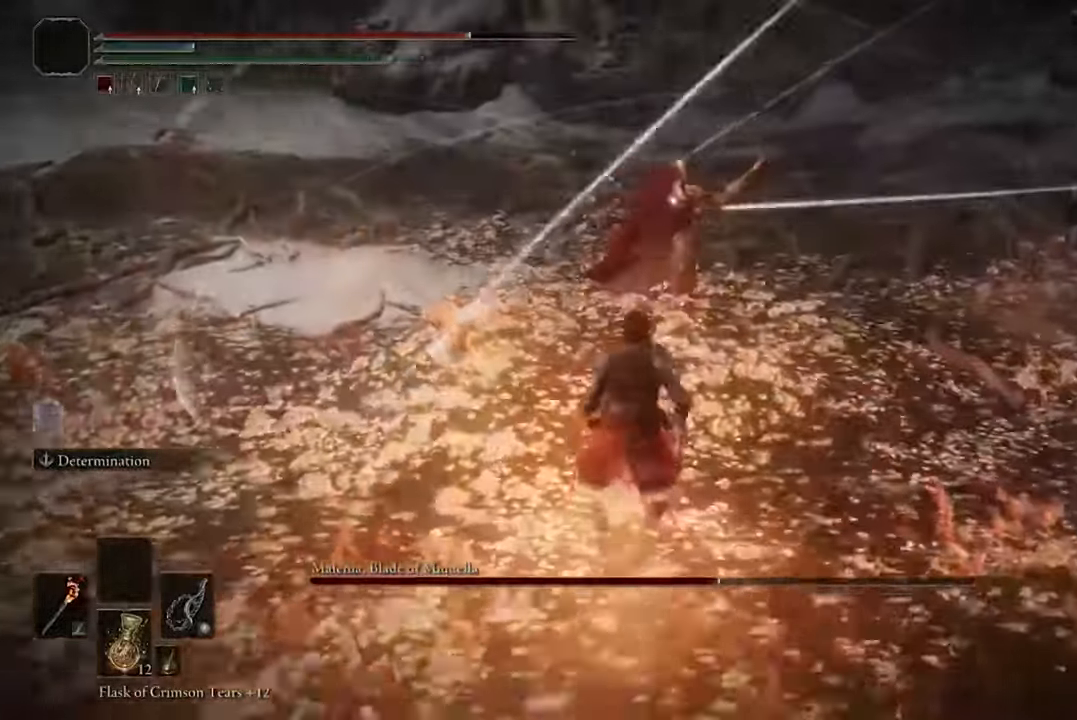
{"dt_ms": 500, "buttons": [], "left_stick": "center", "events": [[33, "R2", "up"], [400, "left_stick", "center"]]}